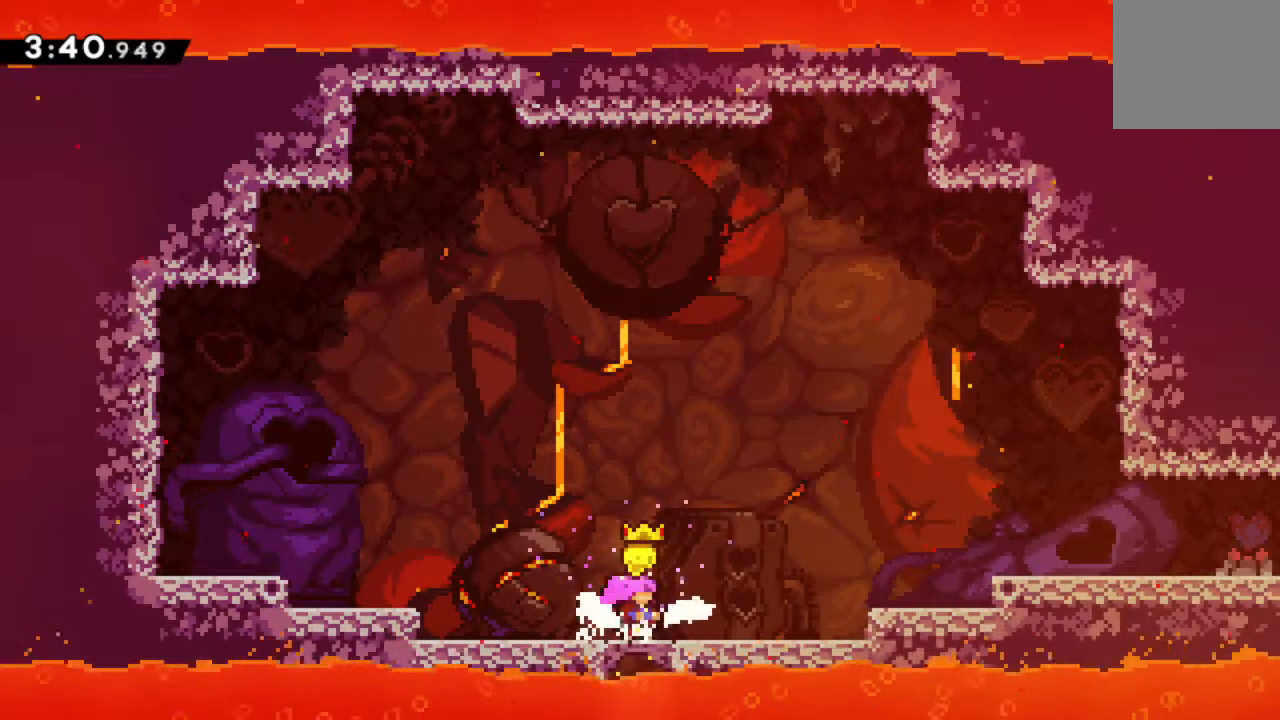
Gameplay with a controller (Xbox layout); each line is a JSON object with the inputs held at the frame after it. "events" lists button and stick changes between this image and that frame as [ms after this image, input, new state], when the widget could be followed in between. Not read: L3 R3 left_stick right_stick.
{"buttons": ["DPAD_RIGHT"], "events": [[300, "DPAD_RIGHT", "down"]]}
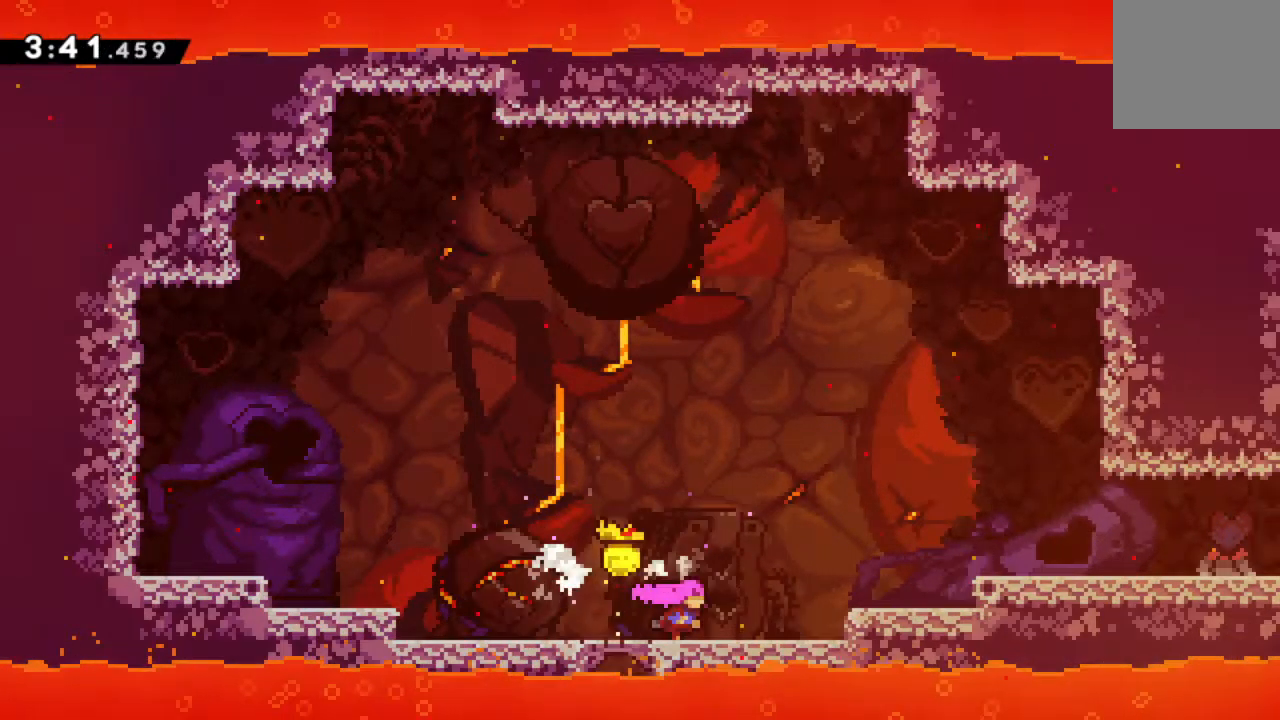
{"buttons": ["DPAD_RIGHT"], "events": [[233, "A", "down"], [333, "A", "up"]]}
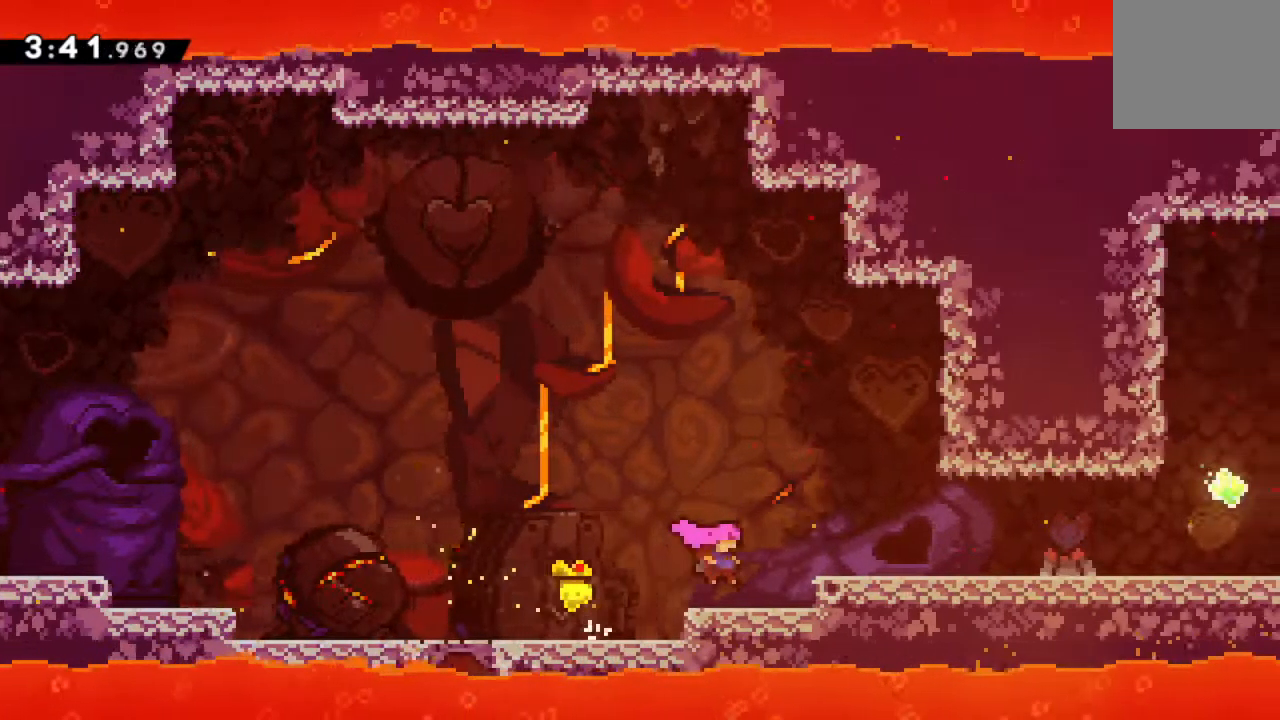
{"buttons": ["DPAD_RIGHT"], "events": [[150, "A", "down"], [267, "A", "up"]]}
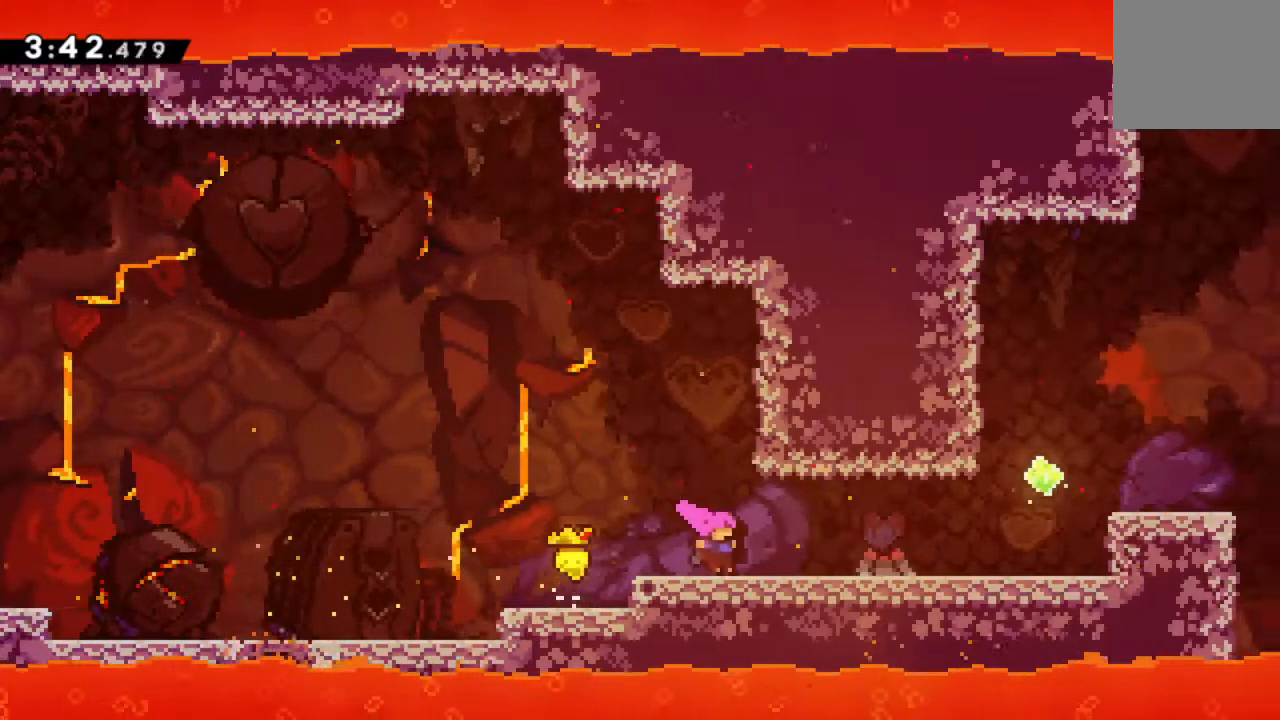
{"buttons": ["DPAD_RIGHT"], "events": []}
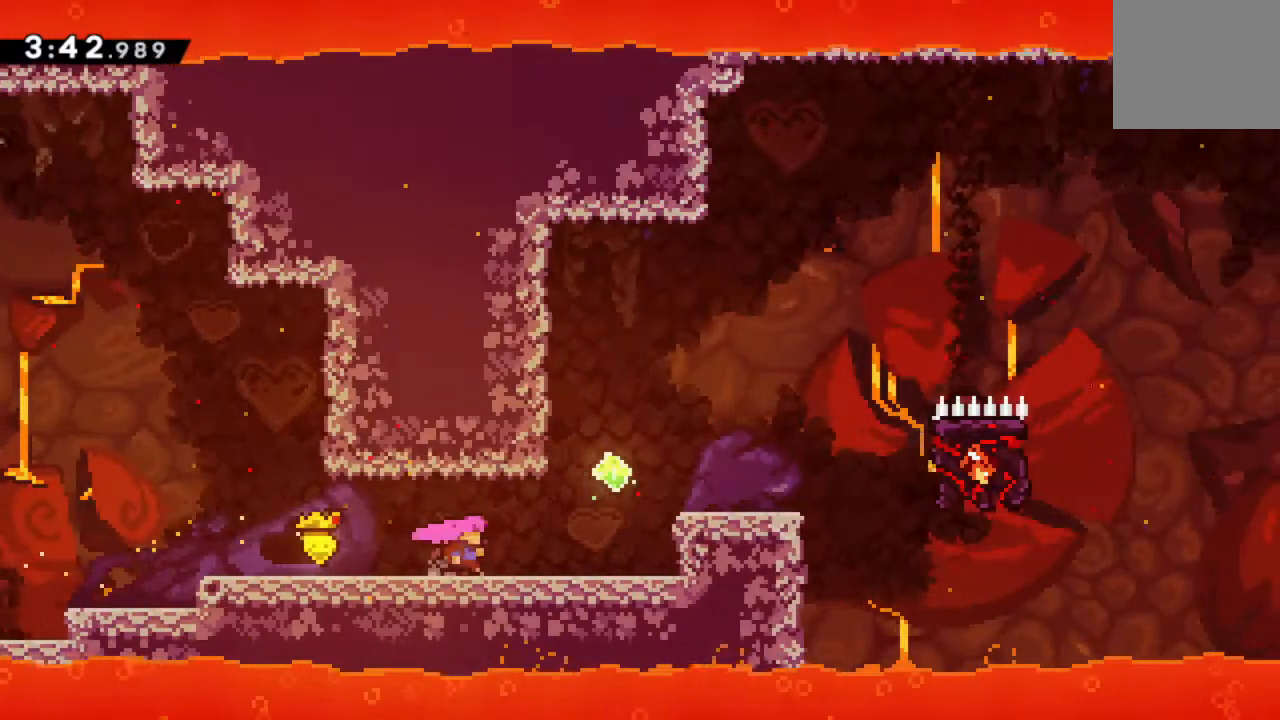
{"buttons": ["DPAD_RIGHT"], "events": [[233, "A", "down"], [417, "A", "up"]]}
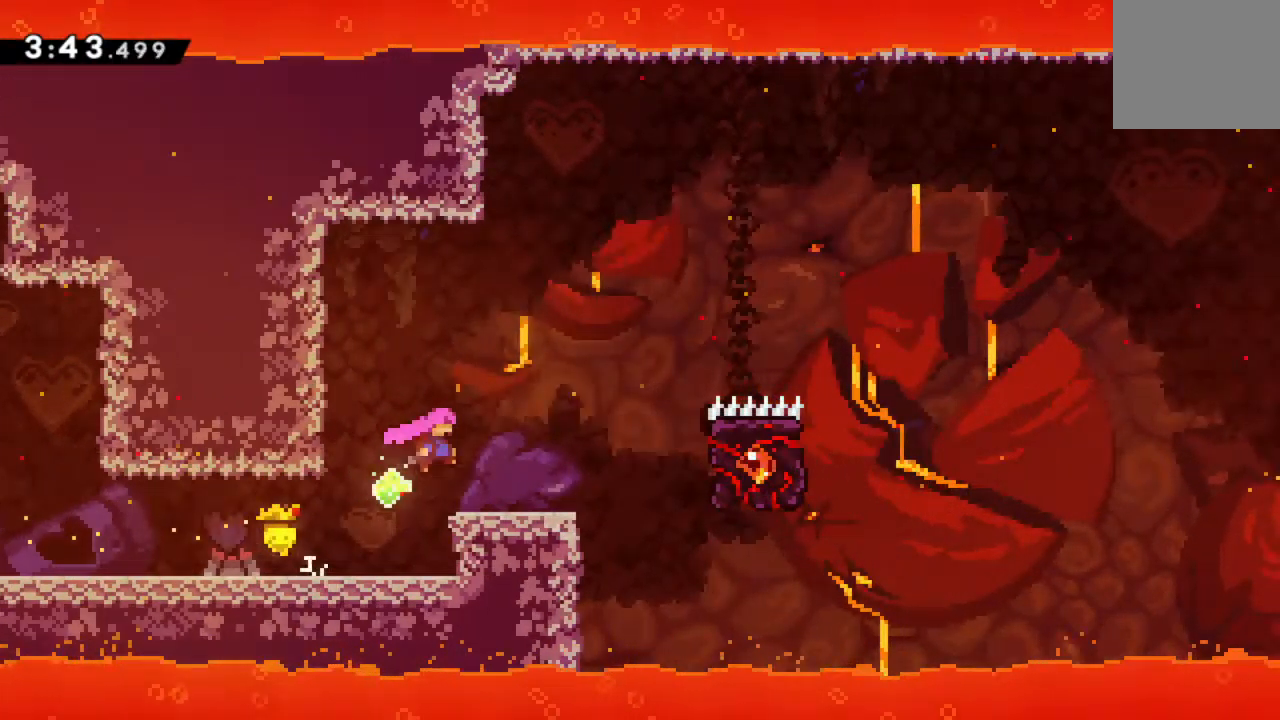
{"buttons": ["X", "R2", "DPAD_UP", "DPAD_RIGHT"], "events": [[183, "A", "down"], [300, "A", "up"], [433, "DPAD_UP", "down"], [483, "X", "down"], [500, "R2", "down"]]}
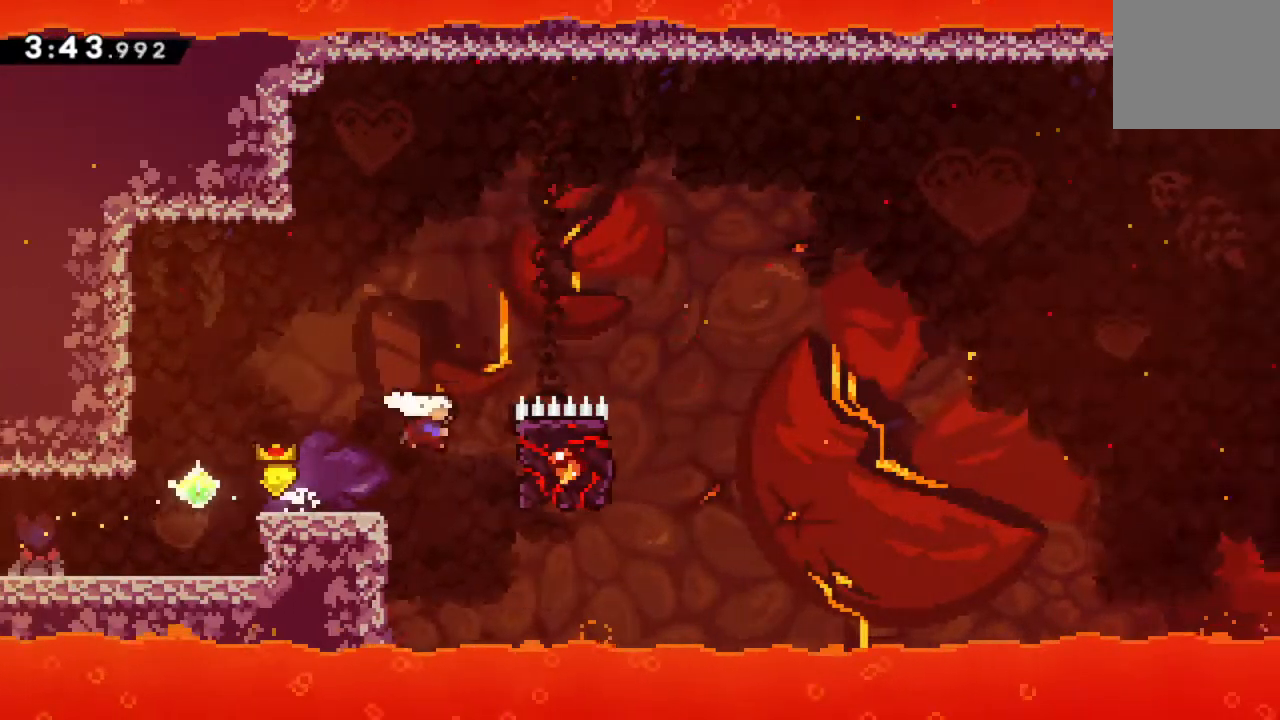
{"buttons": [], "events": [[200, "DPAD_UP", "up"], [283, "X", "up"], [333, "R2", "up"], [450, "DPAD_RIGHT", "up"]]}
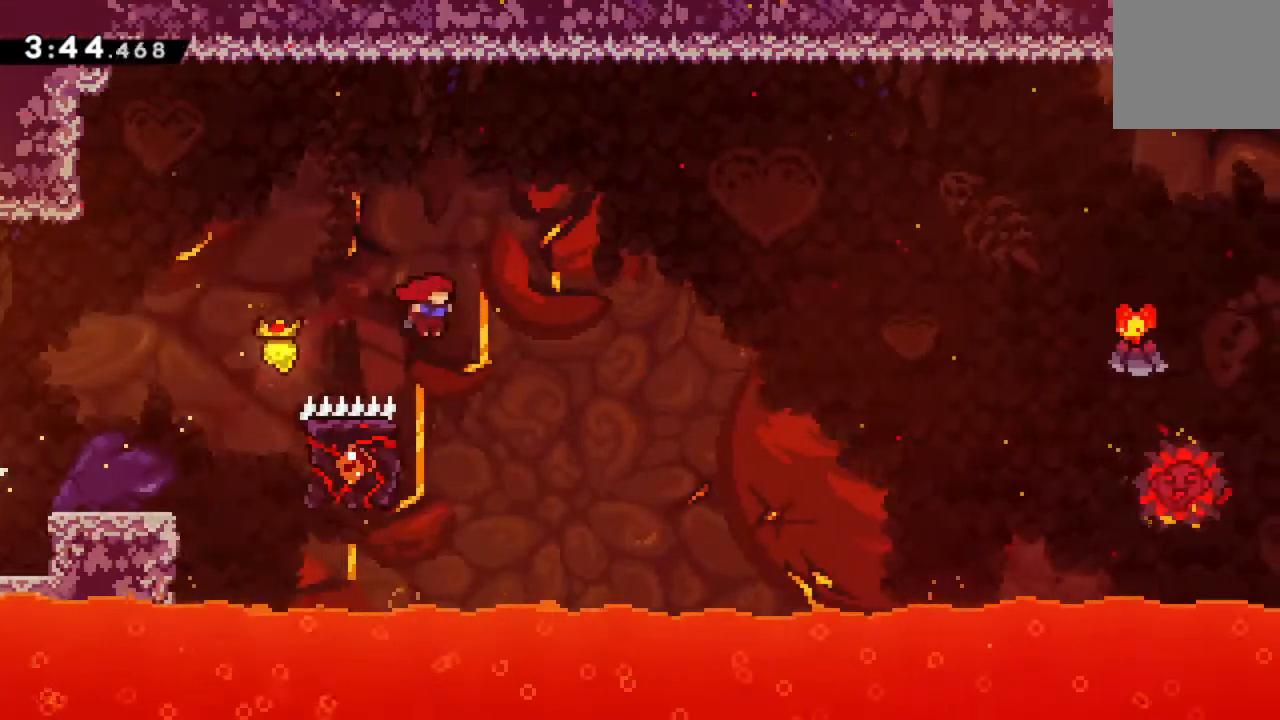
{"buttons": ["R2"], "events": [[117, "DPAD_LEFT", "down"], [200, "R2", "down"], [333, "DPAD_UP", "down"], [483, "DPAD_LEFT", "up"], [483, "DPAD_UP", "up"]]}
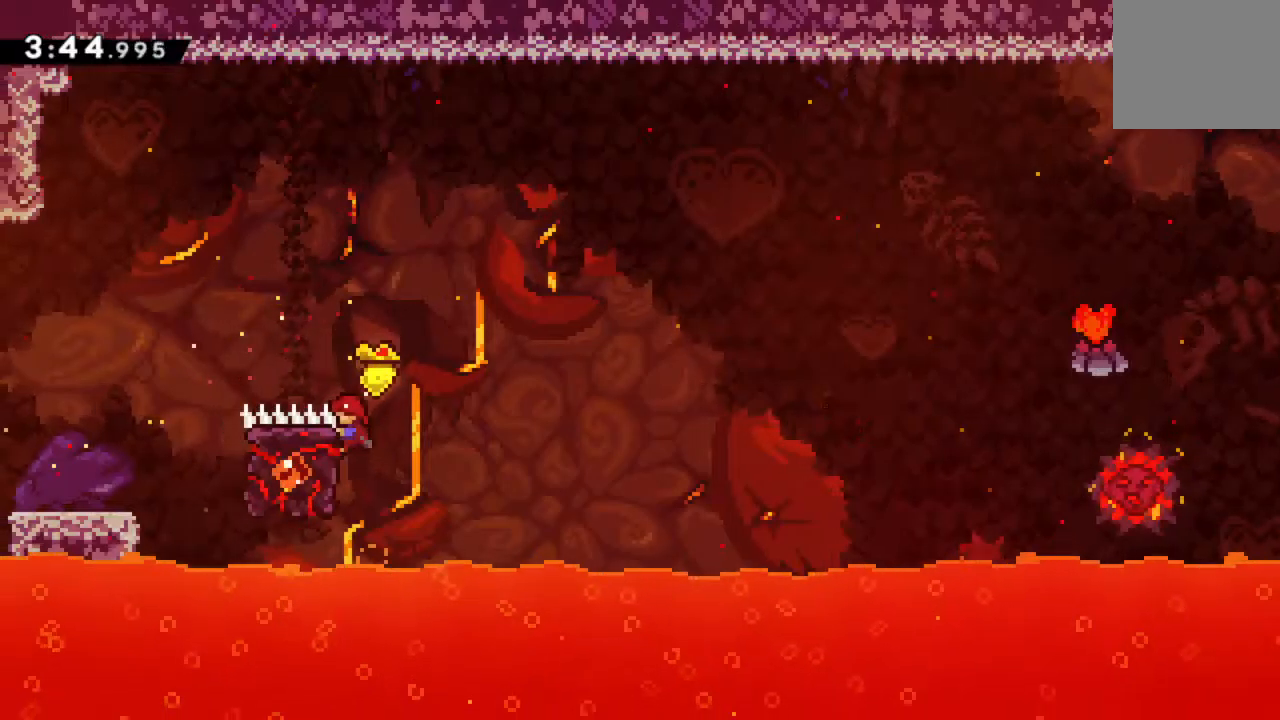
{"buttons": ["A", "R2", "DPAD_RIGHT"], "events": [[117, "DPAD_RIGHT", "down"], [284, "A", "down"]]}
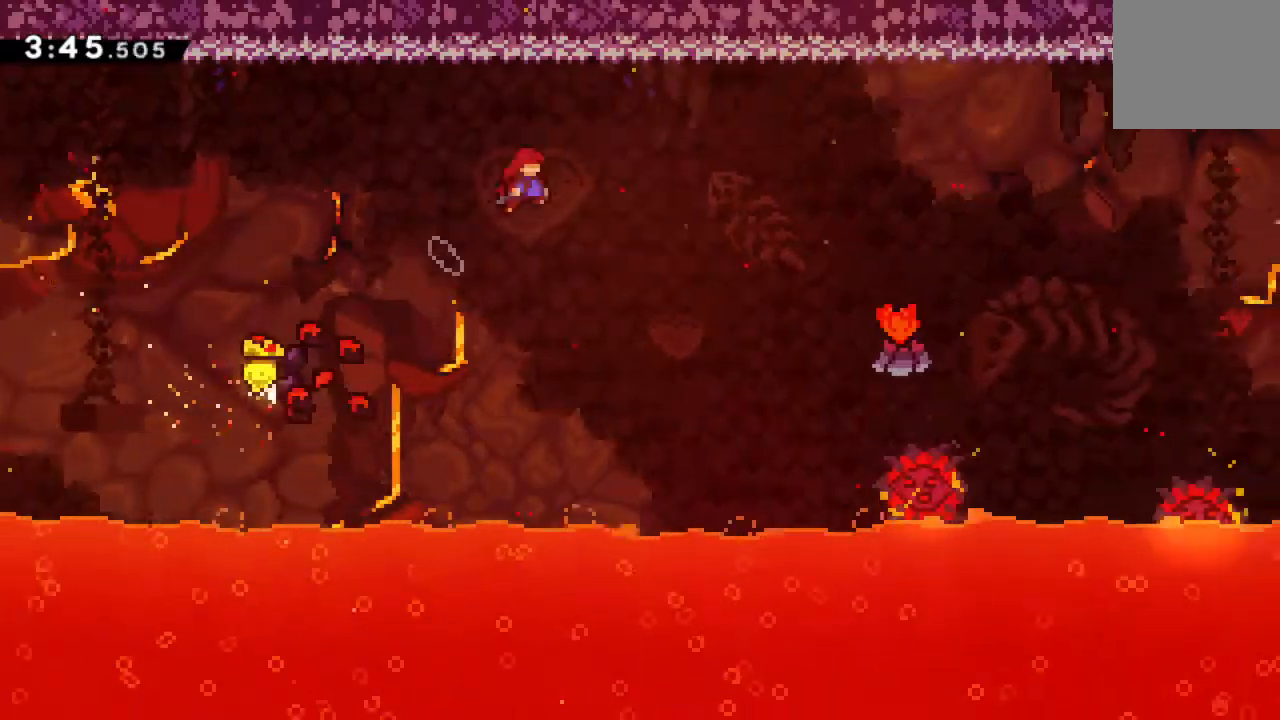
{"buttons": ["R2", "DPAD_RIGHT"], "events": [[267, "A", "up"]]}
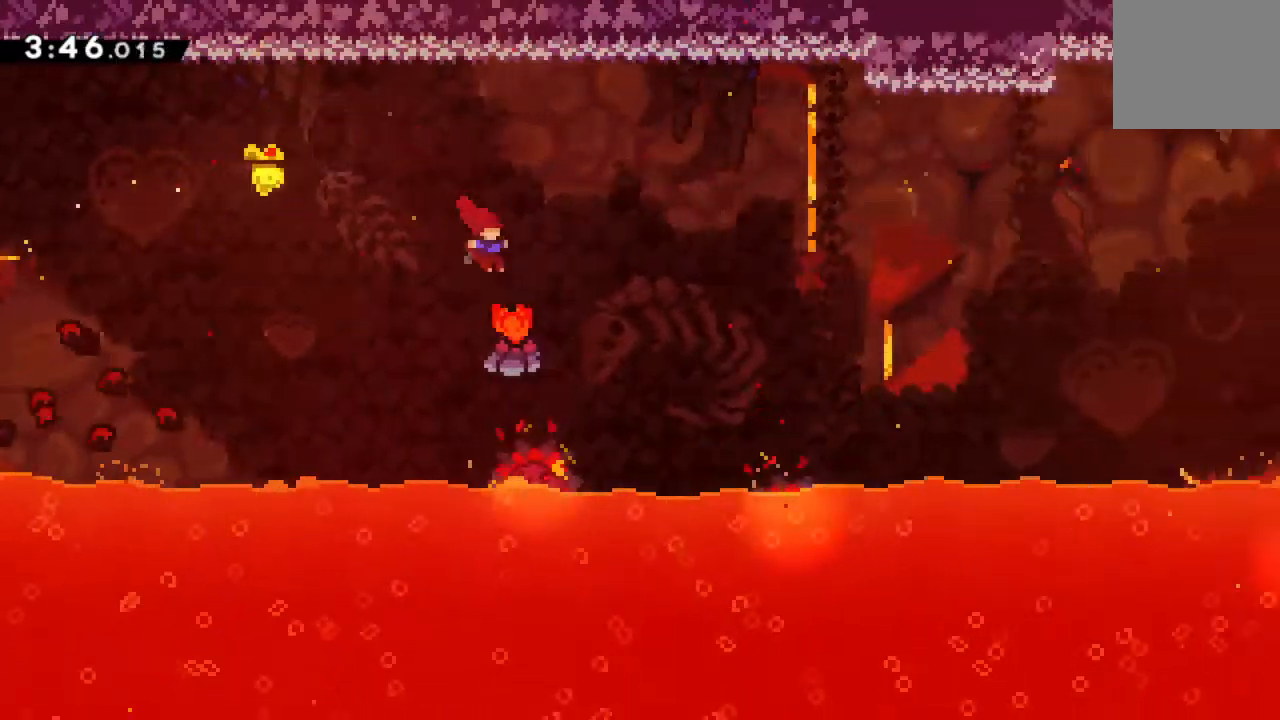
{"buttons": ["A", "R2", "DPAD_RIGHT"], "events": [[67, "DPAD_RIGHT", "up"], [84, "A", "down"], [317, "DPAD_RIGHT", "down"]]}
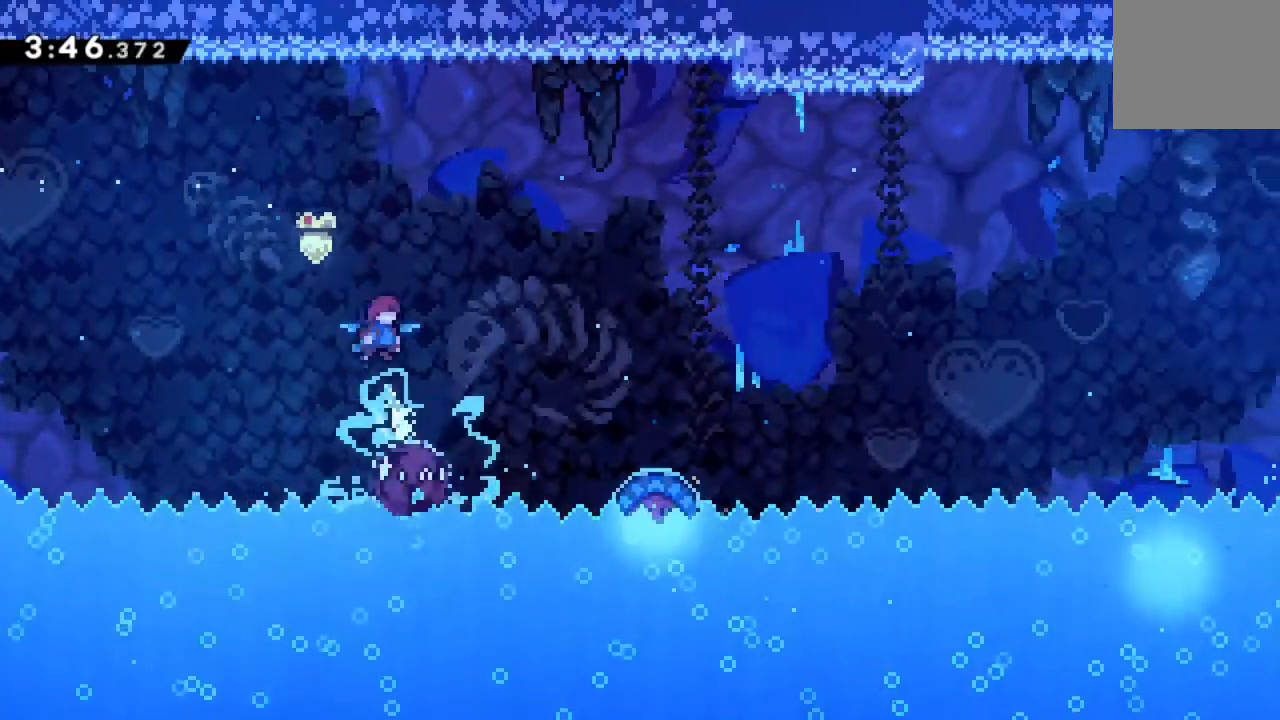
{"buttons": ["A", "R2"], "events": [[367, "DPAD_RIGHT", "up"]]}
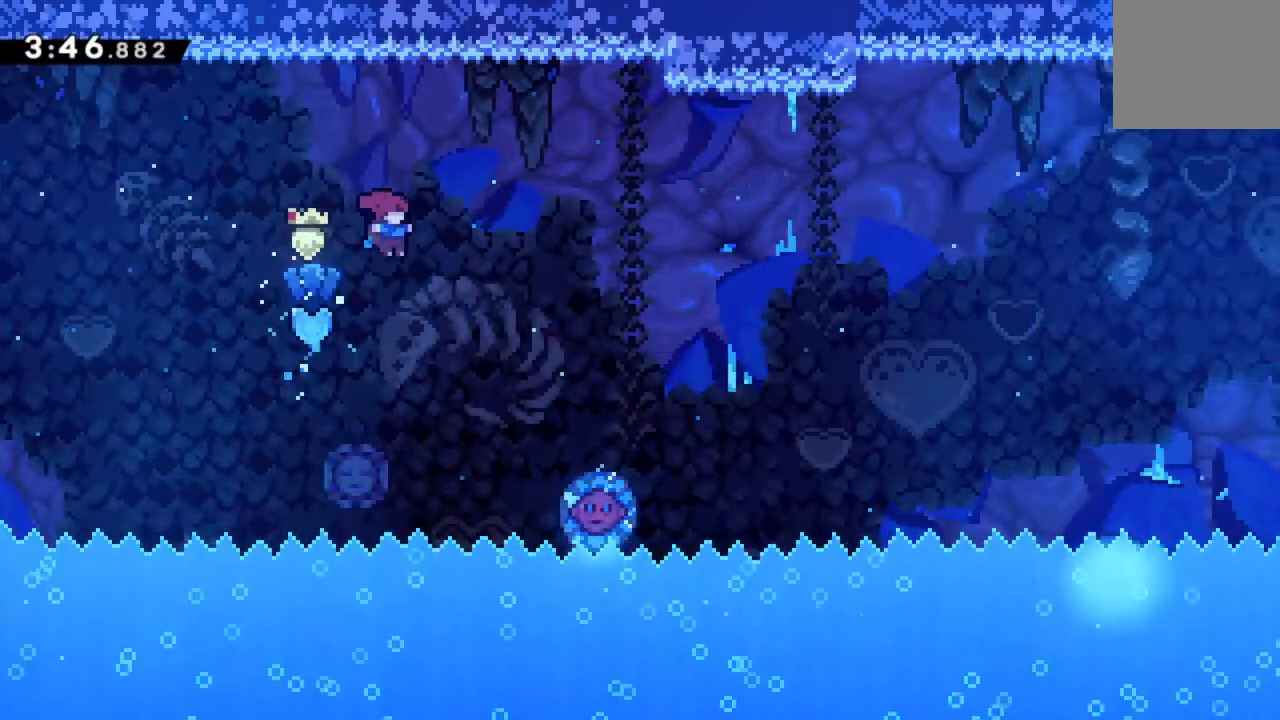
{"buttons": ["A", "R2"], "events": []}
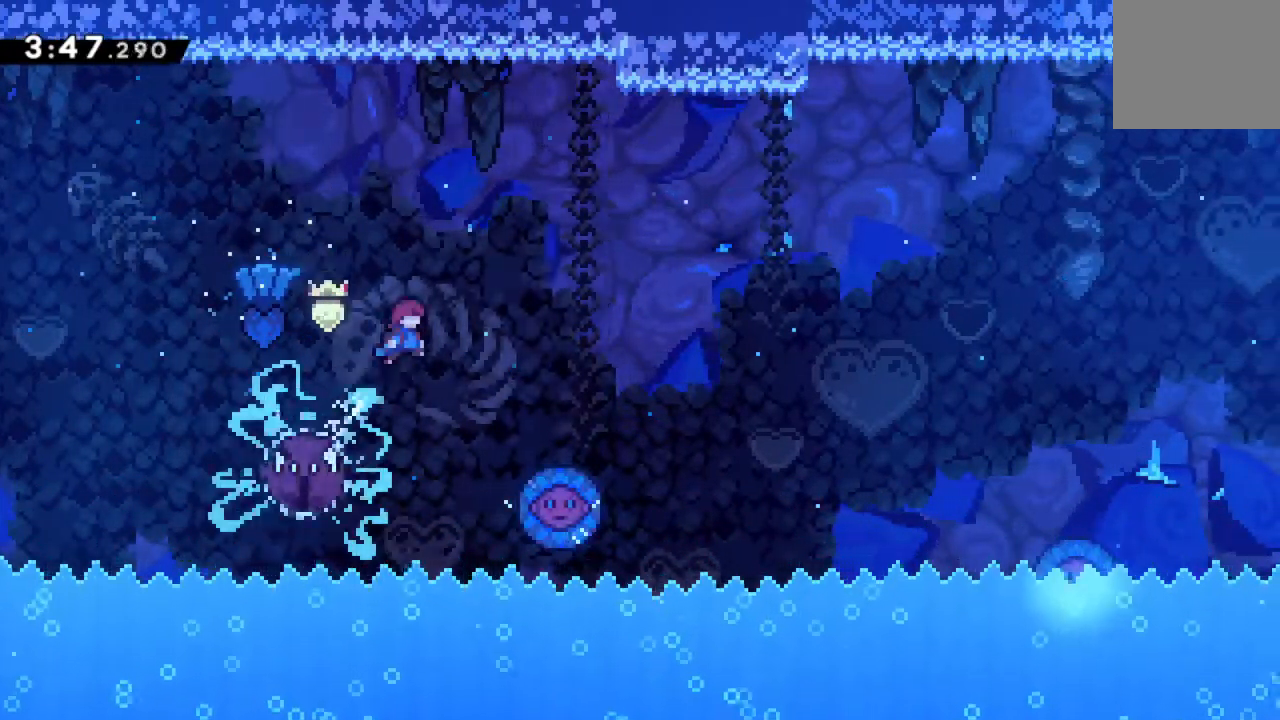
{"buttons": ["A", "R2", "DPAD_RIGHT"], "events": [[234, "A", "up"], [317, "DPAD_RIGHT", "down"], [384, "A", "down"]]}
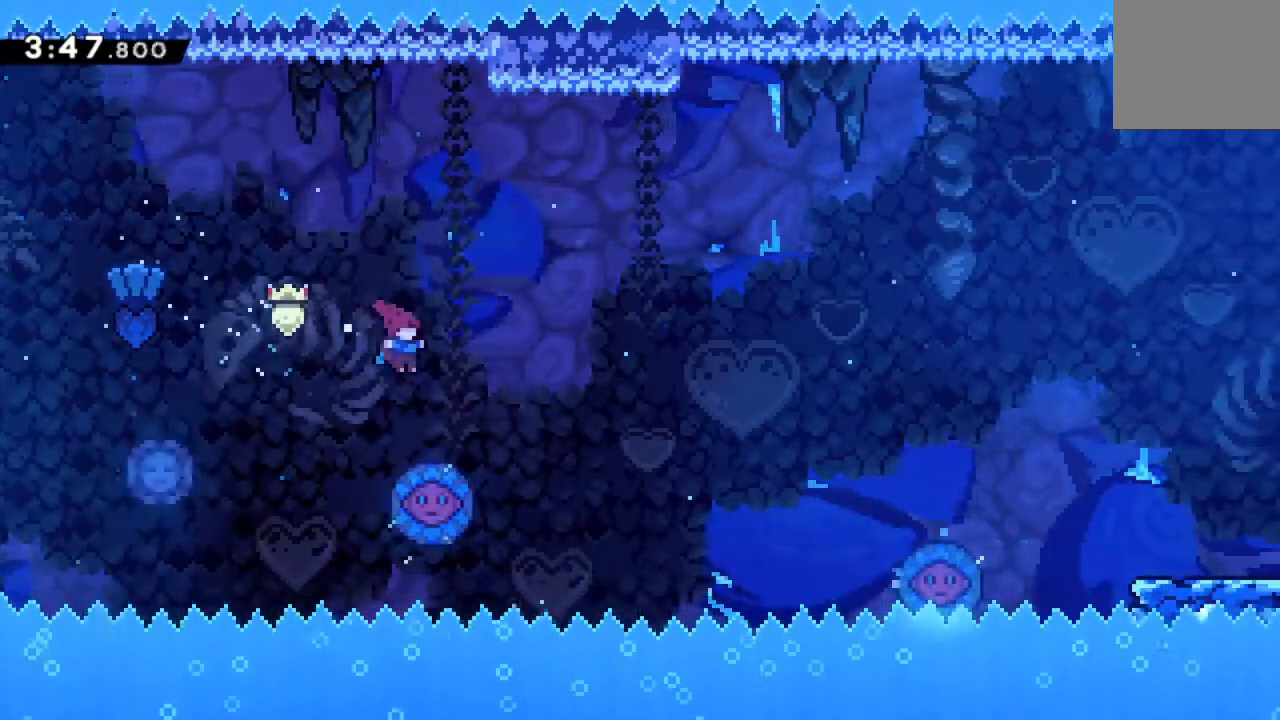
{"buttons": ["DPAD_RIGHT"], "events": [[367, "A", "up"], [417, "R2", "up"]]}
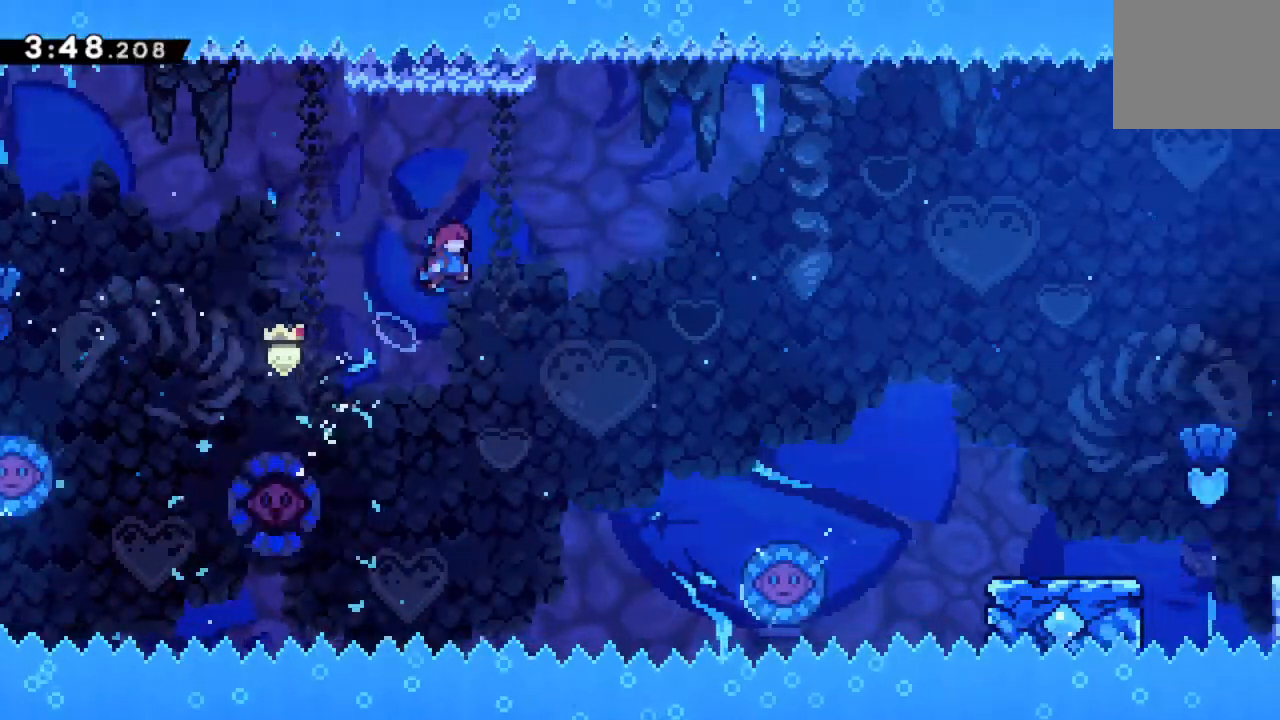
{"buttons": ["A", "R2"], "events": [[34, "X", "down"], [100, "R2", "down"], [200, "X", "up"], [367, "A", "down"], [484, "DPAD_RIGHT", "up"]]}
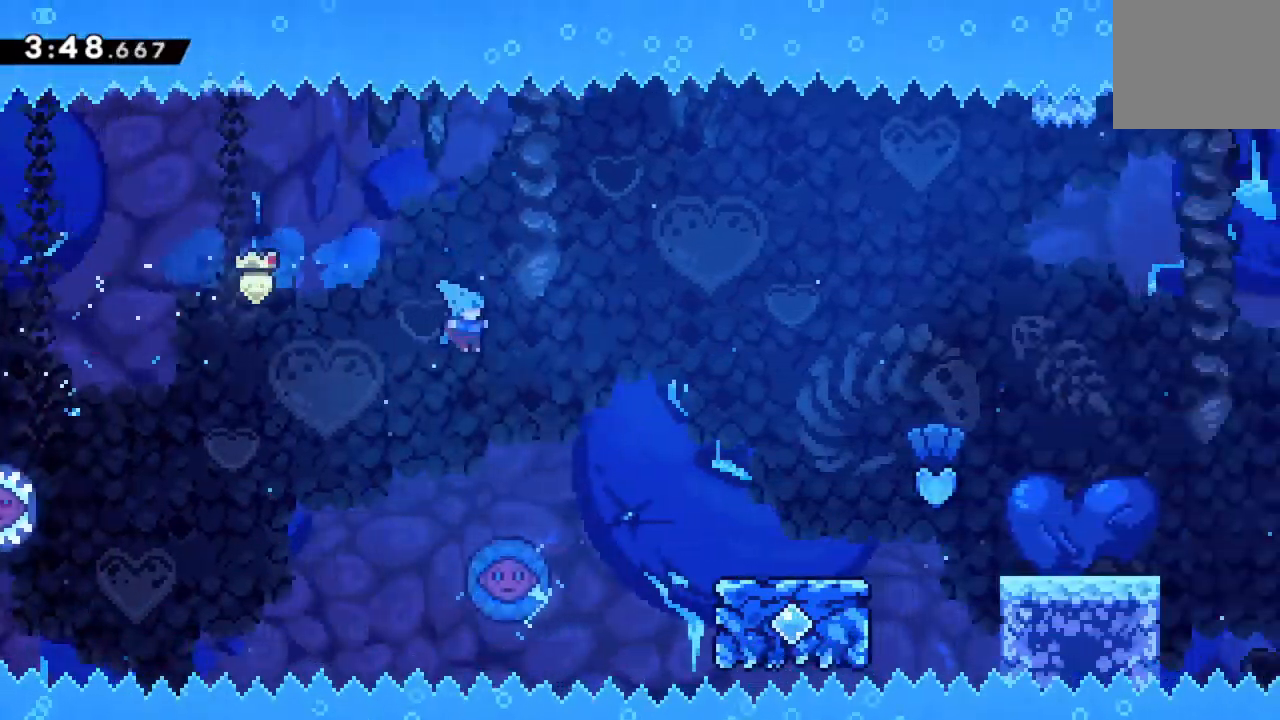
{"buttons": ["A", "R2", "DPAD_RIGHT"], "events": [[250, "DPAD_RIGHT", "down"]]}
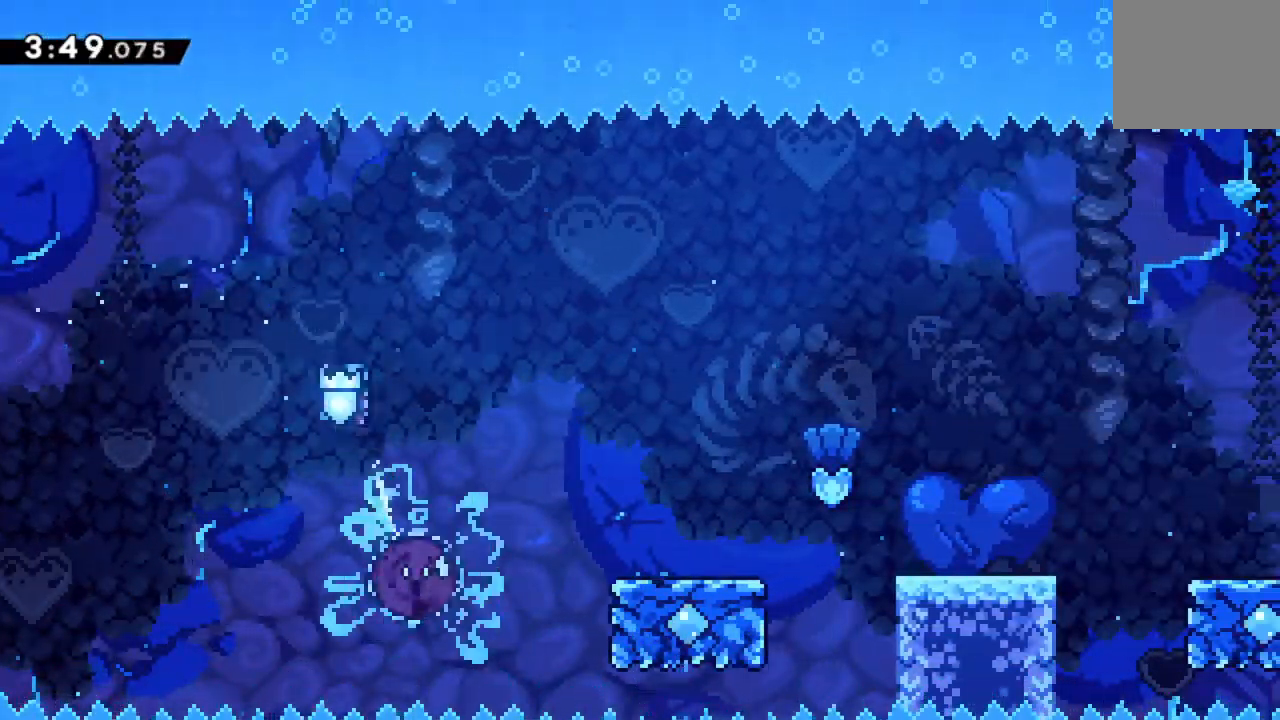
{"buttons": ["A", "R2"], "events": [[400, "DPAD_RIGHT", "up"]]}
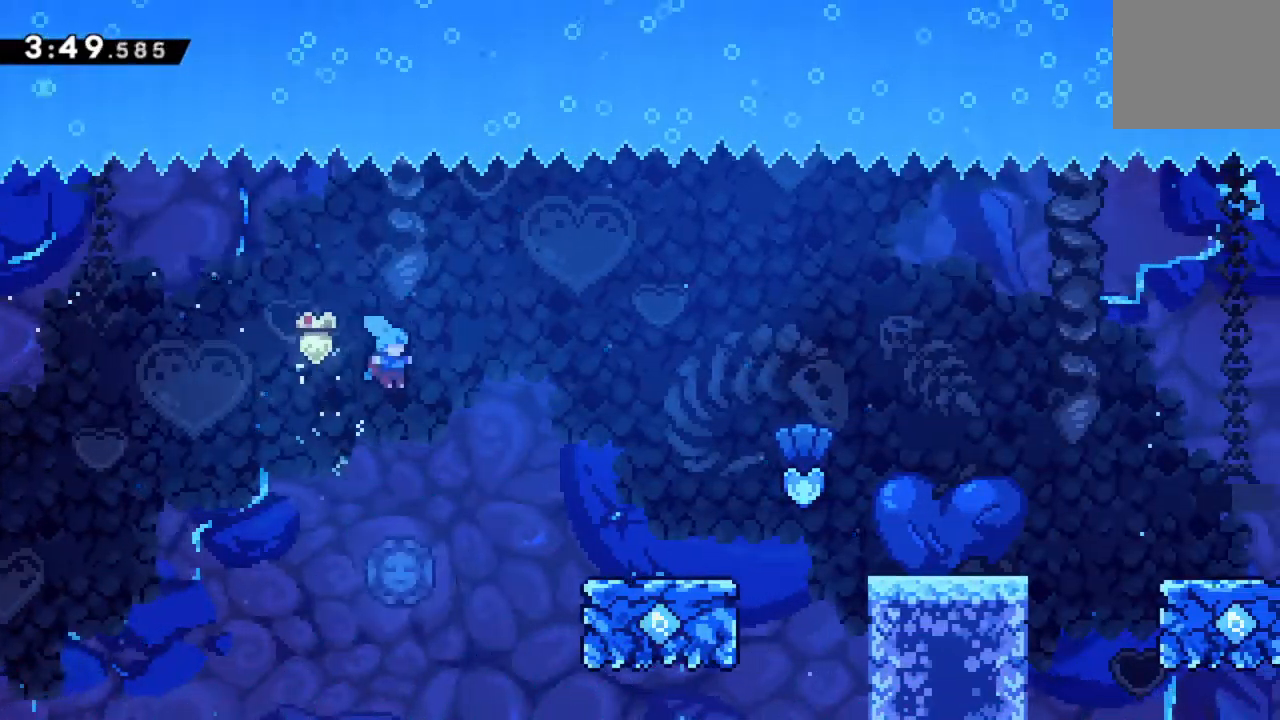
{"buttons": ["DPAD_RIGHT"], "events": [[17, "A", "up"], [151, "DPAD_RIGHT", "down"], [268, "A", "down"], [401, "A", "up"], [468, "R2", "up"]]}
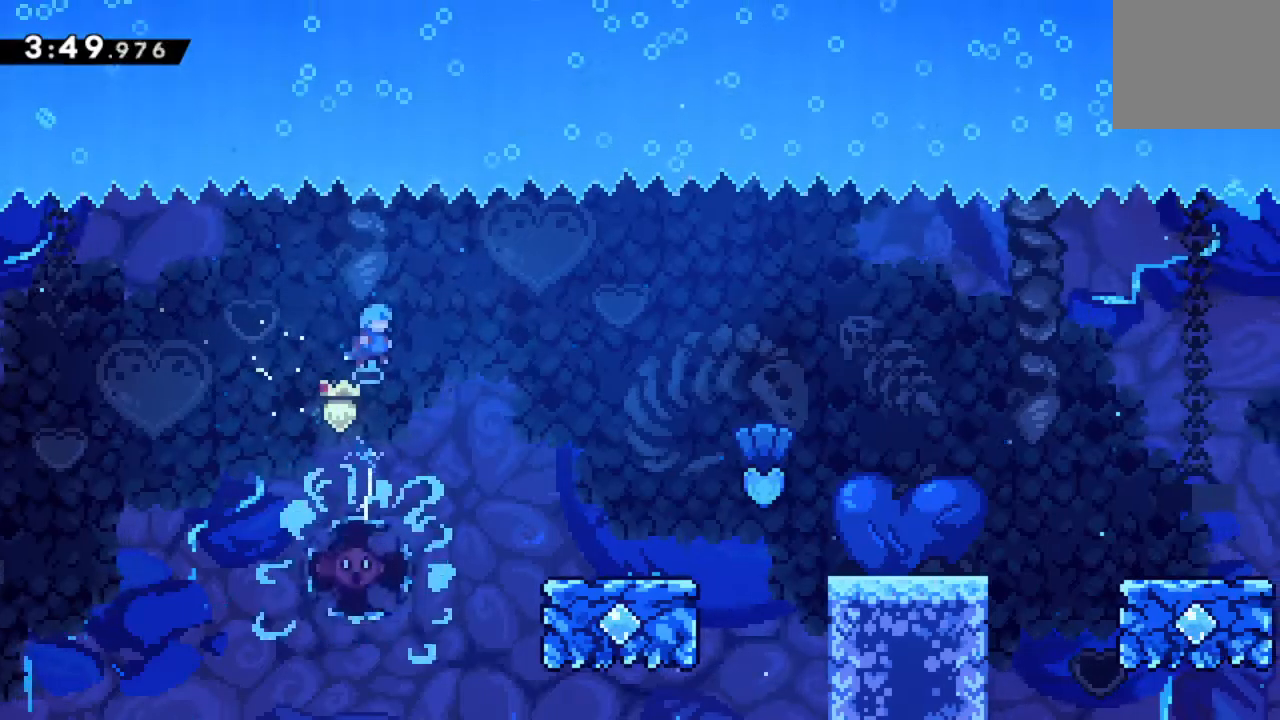
{"buttons": ["DPAD_RIGHT"], "events": []}
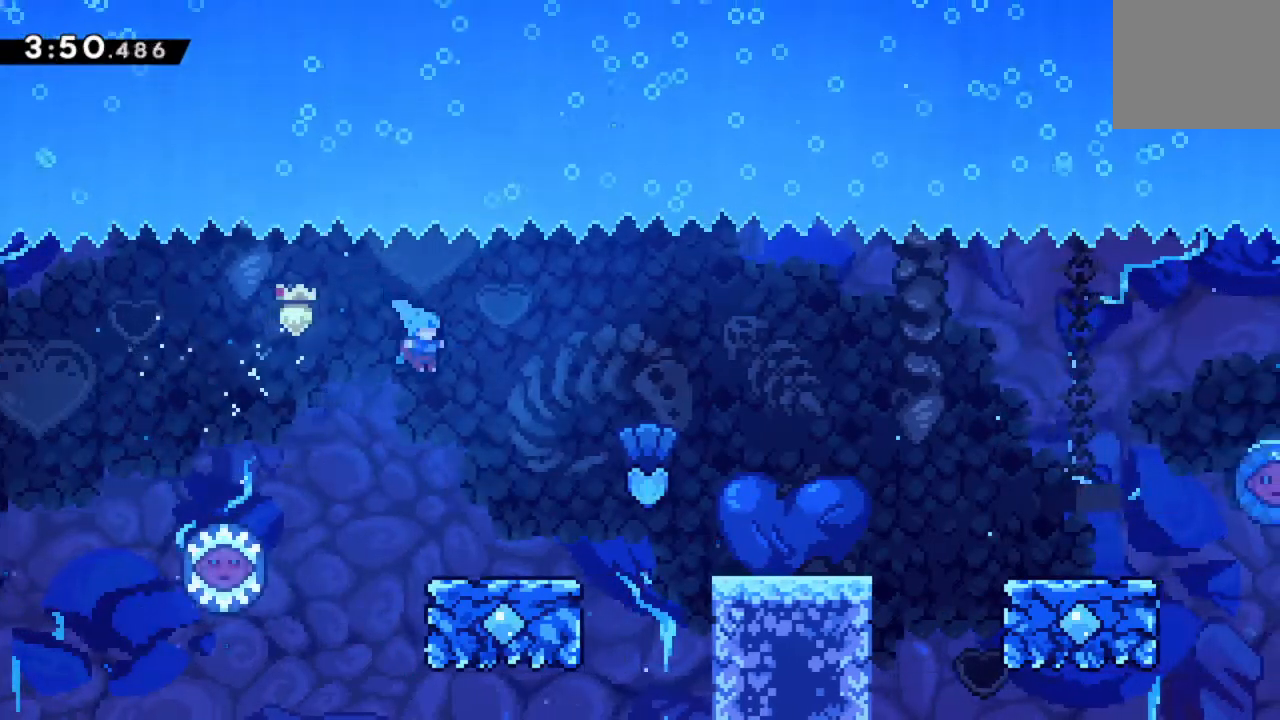
{"buttons": ["A", "DPAD_RIGHT"], "events": [[417, "A", "down"]]}
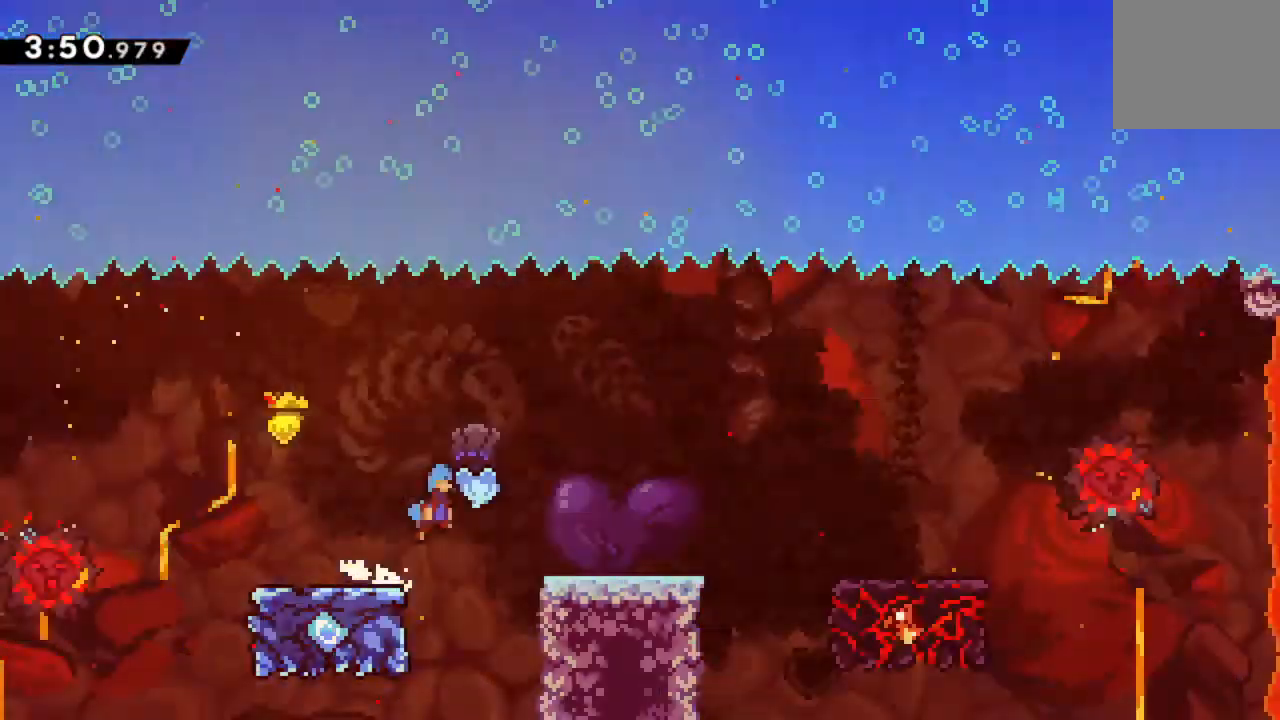
{"buttons": ["R2", "DPAD_RIGHT"], "events": [[134, "A", "up"], [234, "R2", "down"]]}
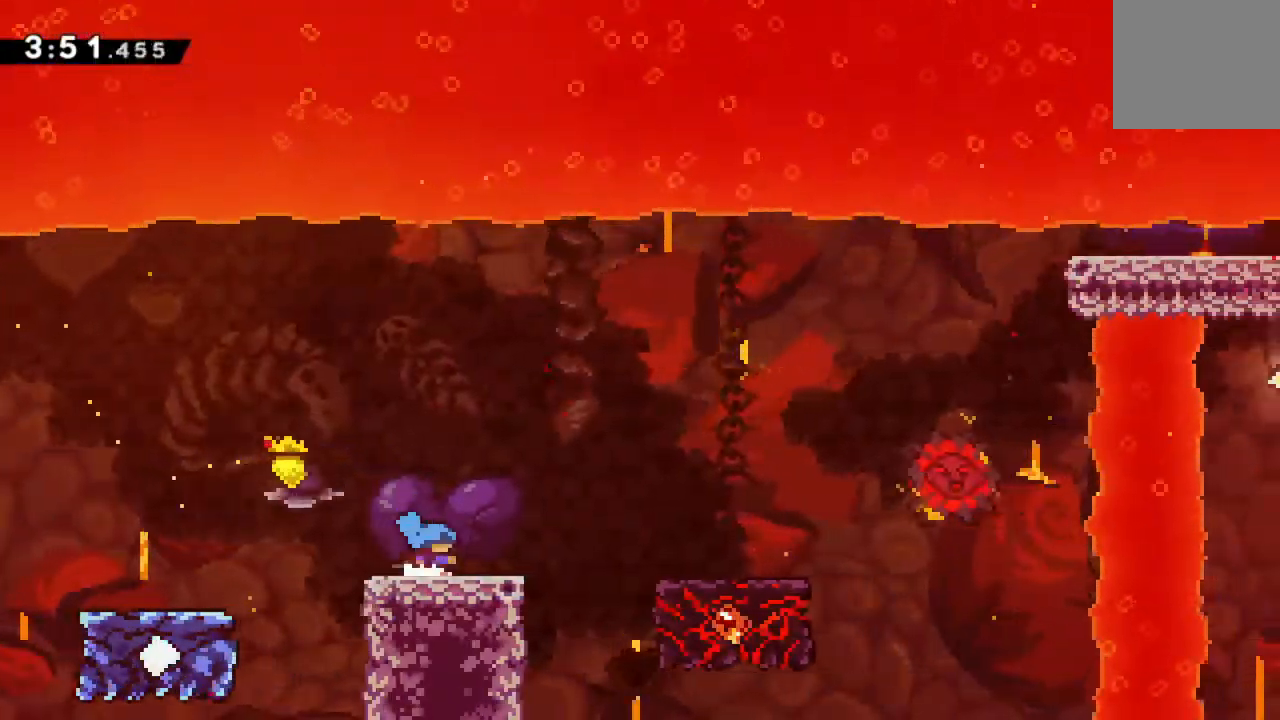
{"buttons": [], "events": [[17, "DPAD_RIGHT", "up"], [34, "R2", "up"]]}
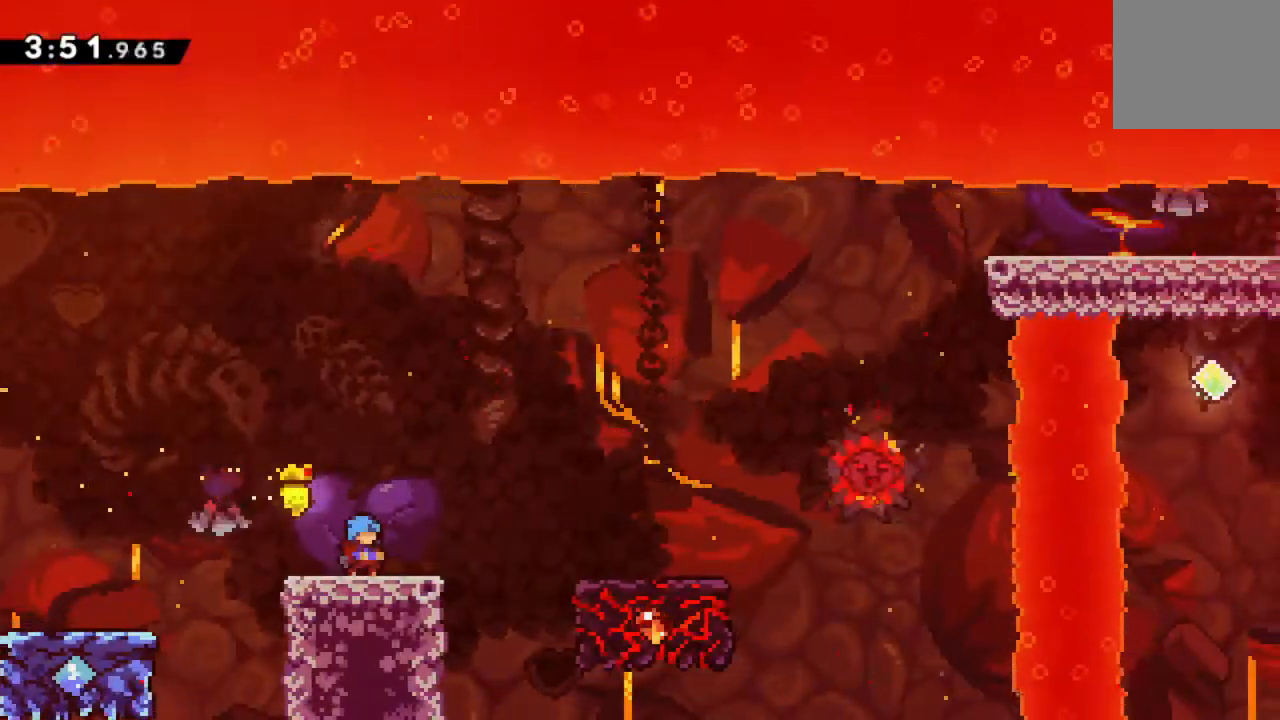
{"buttons": ["DPAD_RIGHT"], "events": [[467, "DPAD_RIGHT", "down"]]}
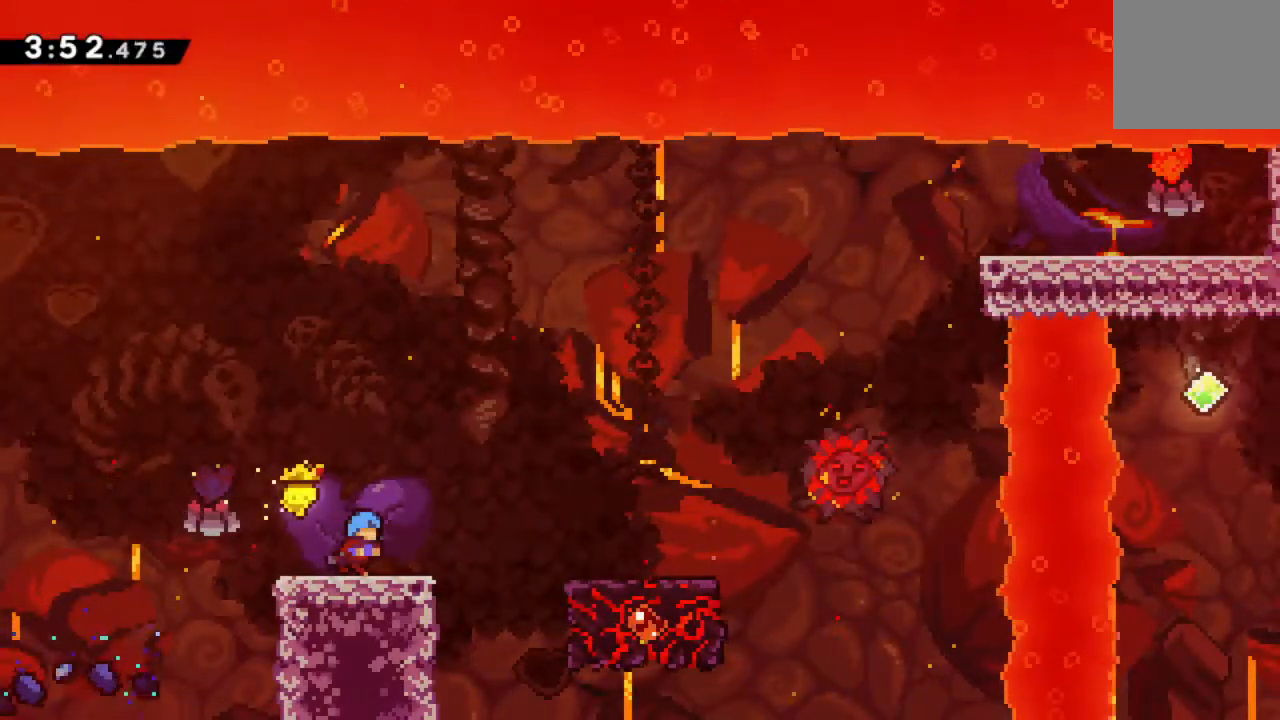
{"buttons": ["DPAD_RIGHT"], "events": [[200, "A", "down"], [384, "A", "up"]]}
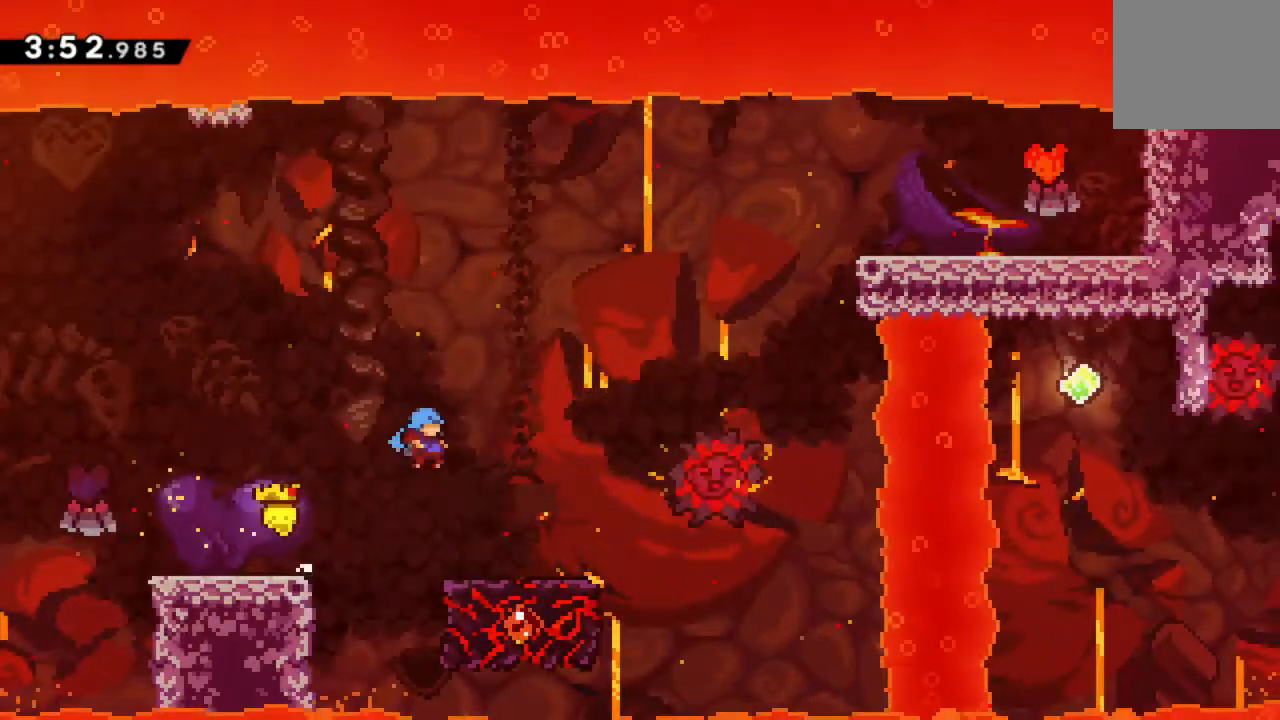
{"buttons": [], "events": [[317, "DPAD_RIGHT", "up"]]}
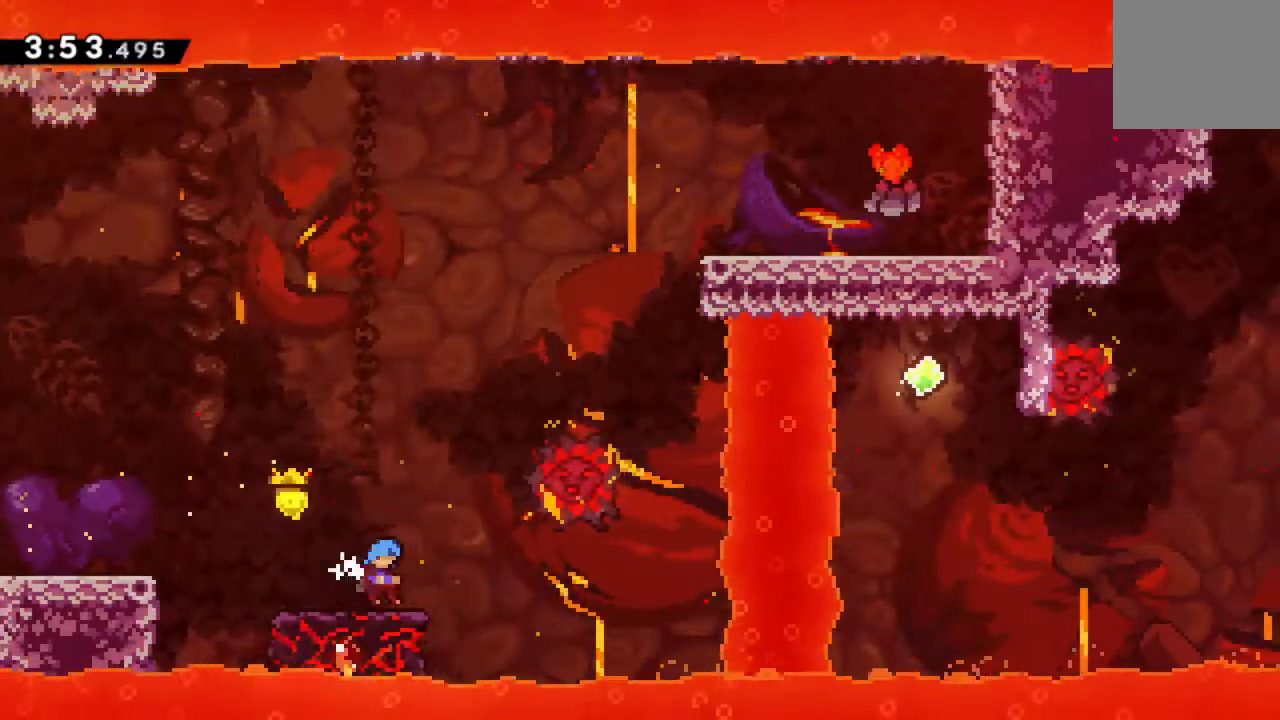
{"buttons": ["A", "DPAD_RIGHT"], "events": [[184, "DPAD_RIGHT", "down"], [267, "A", "down"]]}
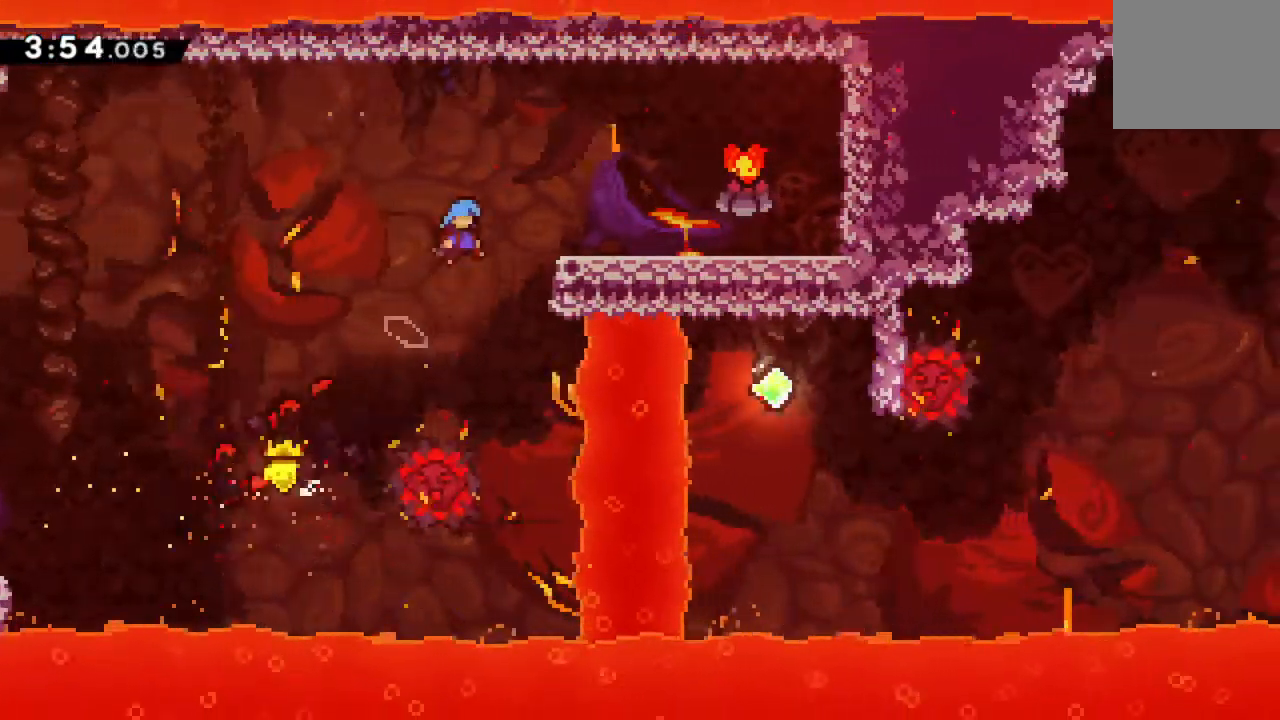
{"buttons": [], "events": [[217, "A", "up"], [334, "DPAD_RIGHT", "up"]]}